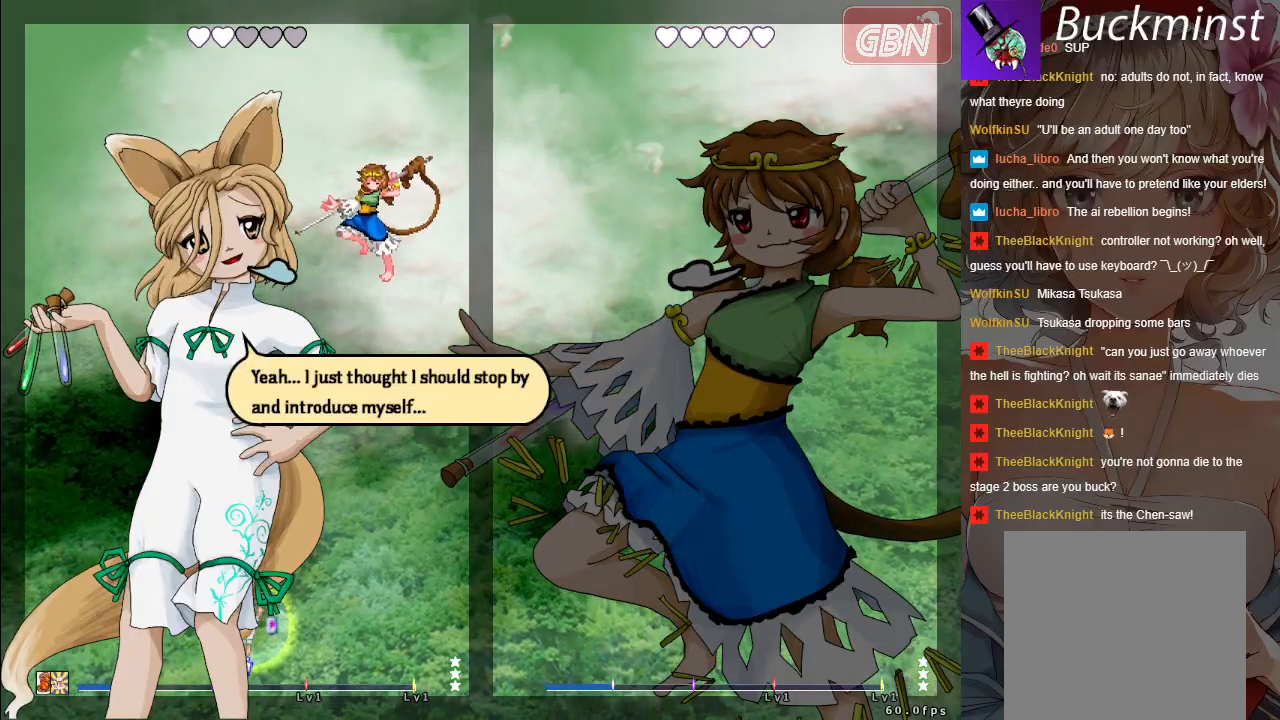
Gameplay with a controller (Xbox layout); each line is a JSON object with the inputs held at the frame after it. "events" lists button and stick changes between this image and that frame as [ms after this image, input, new state], when the widget could be followed in between. Not read: Z right_stick.
{"buttons": [], "left_stick": "center", "events": [[233, "A", "down"], [300, "A", "up"]]}
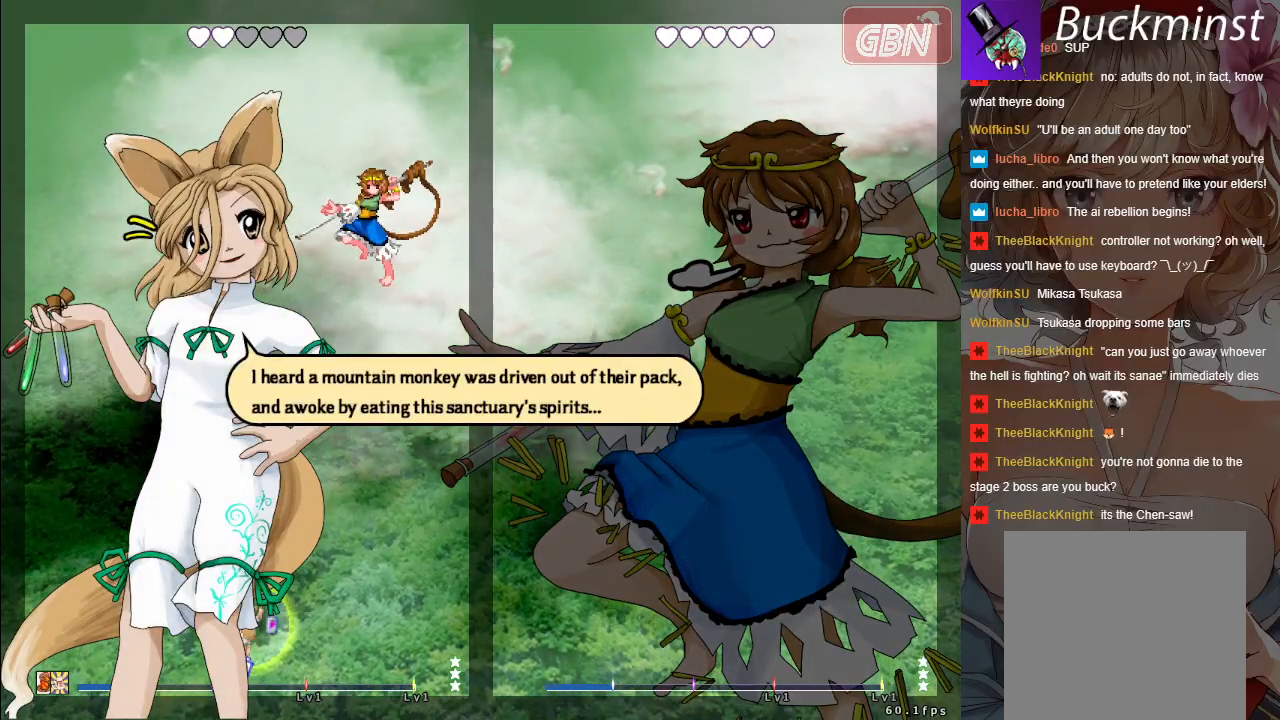
{"buttons": ["A"], "left_stick": "center", "events": [[183, "A", "down"], [250, "A", "up"], [483, "A", "down"]]}
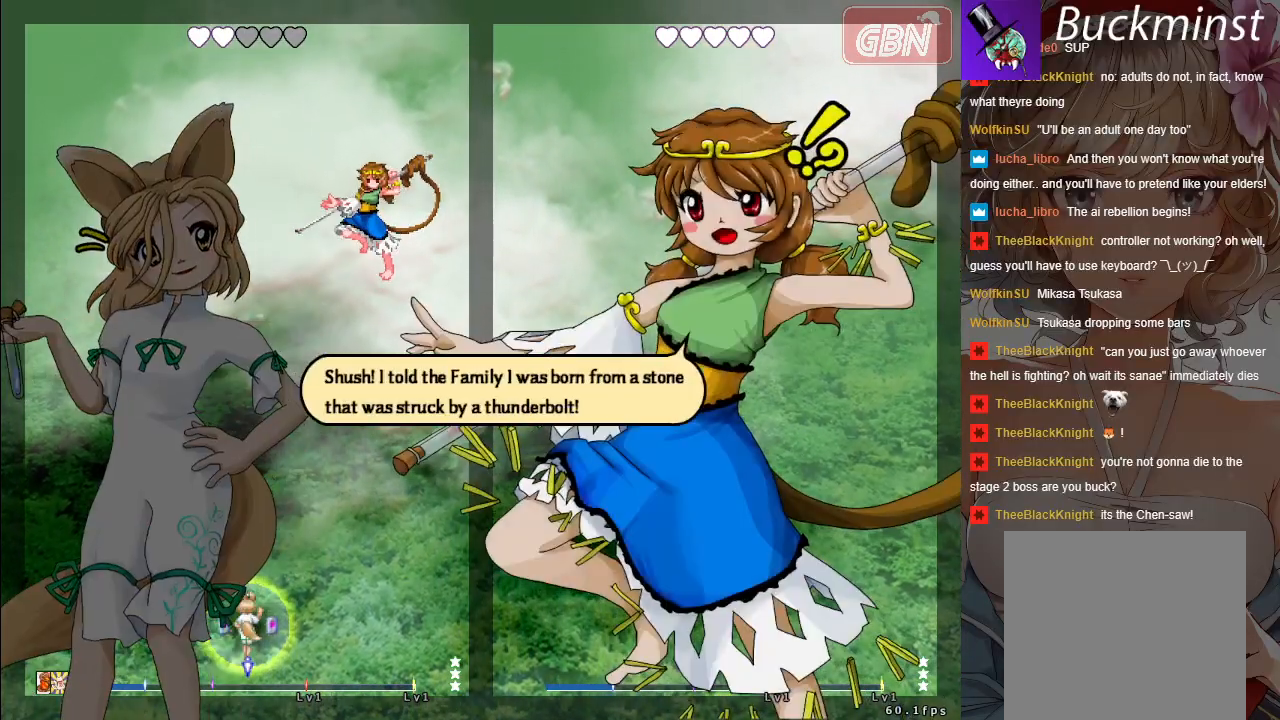
{"buttons": [], "left_stick": "center", "events": [[50, "A", "up"]]}
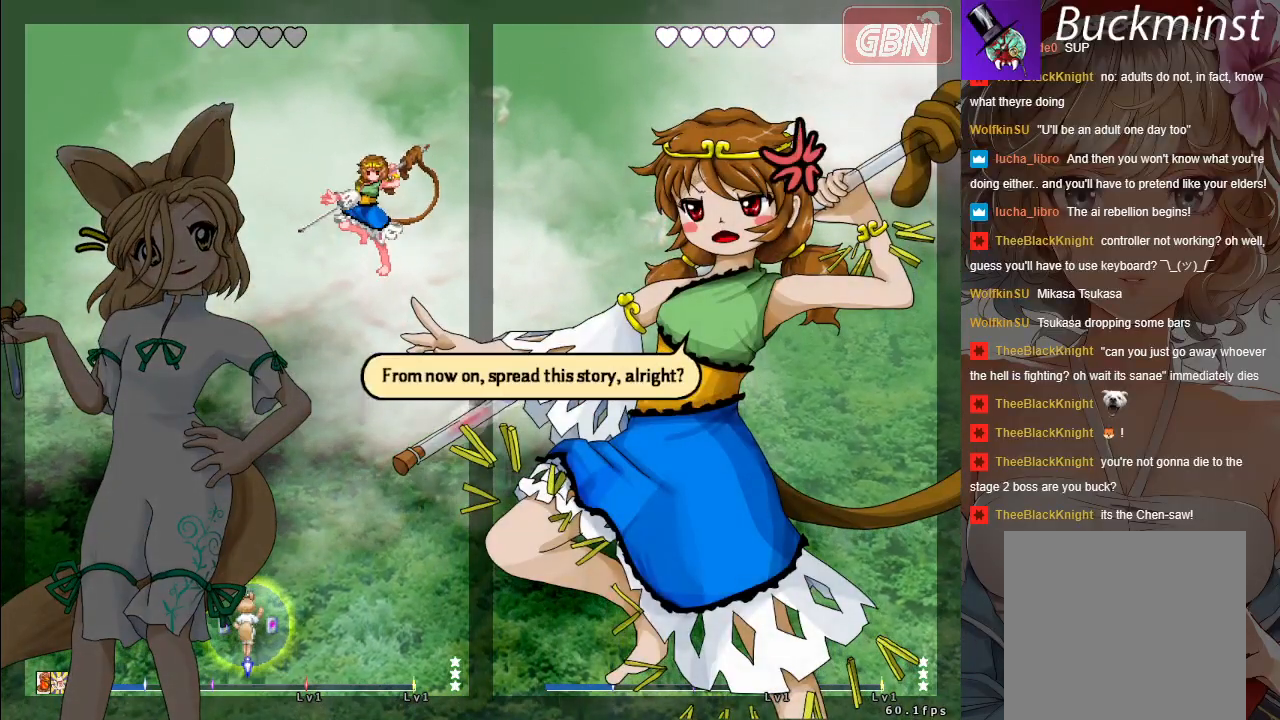
{"buttons": [], "left_stick": "center", "events": [[383, "A", "down"], [467, "A", "up"]]}
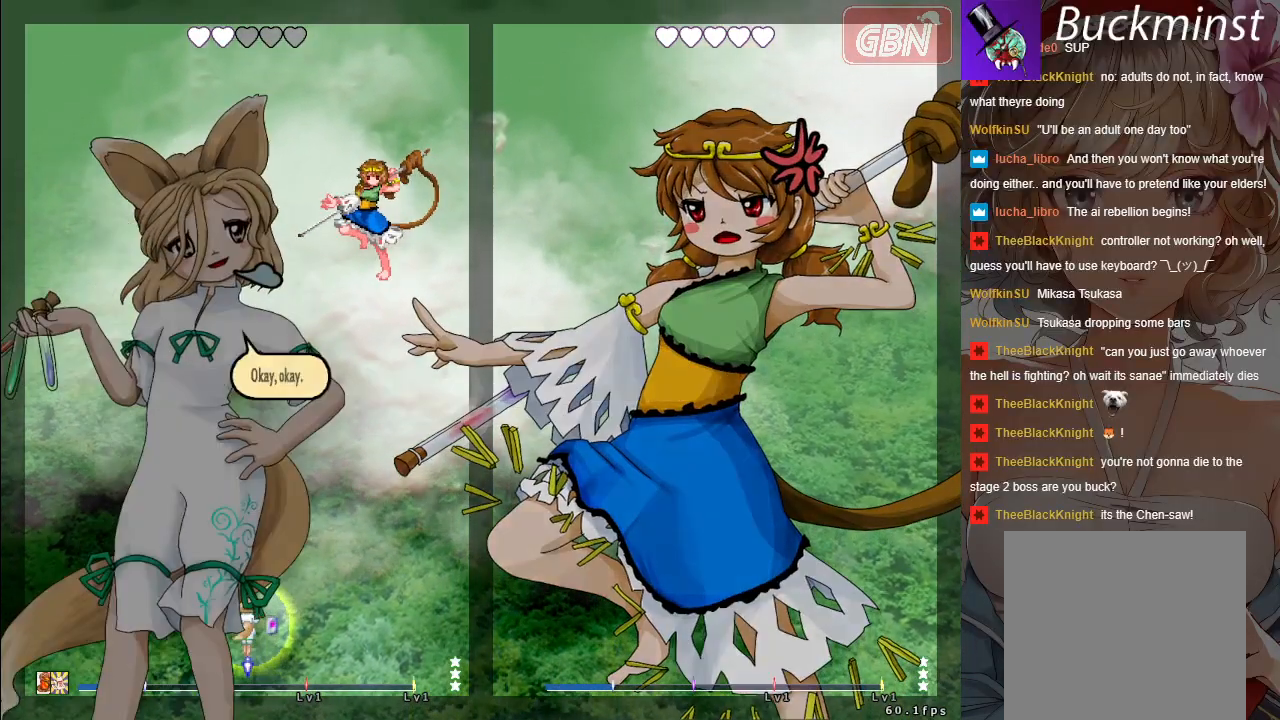
{"buttons": [], "left_stick": "center", "events": [[383, "A", "down"], [450, "A", "up"]]}
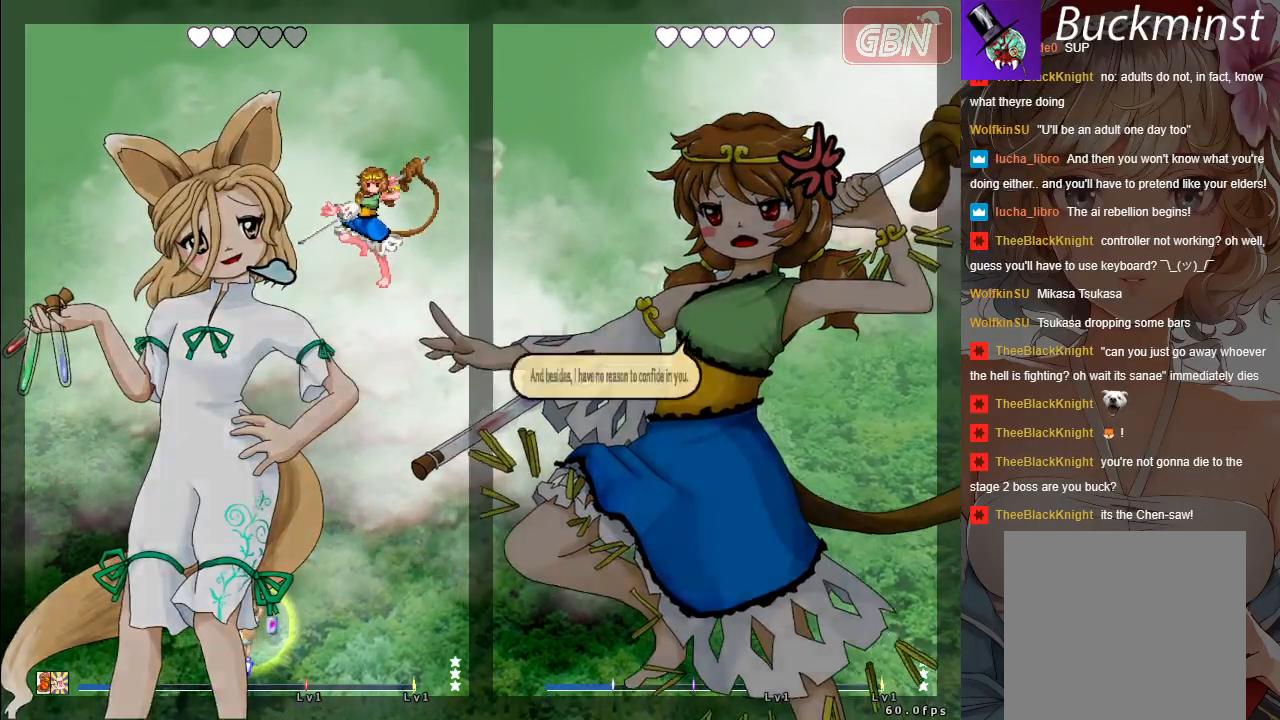
{"buttons": [], "left_stick": "center", "events": [[300, "A", "down"], [367, "A", "up"]]}
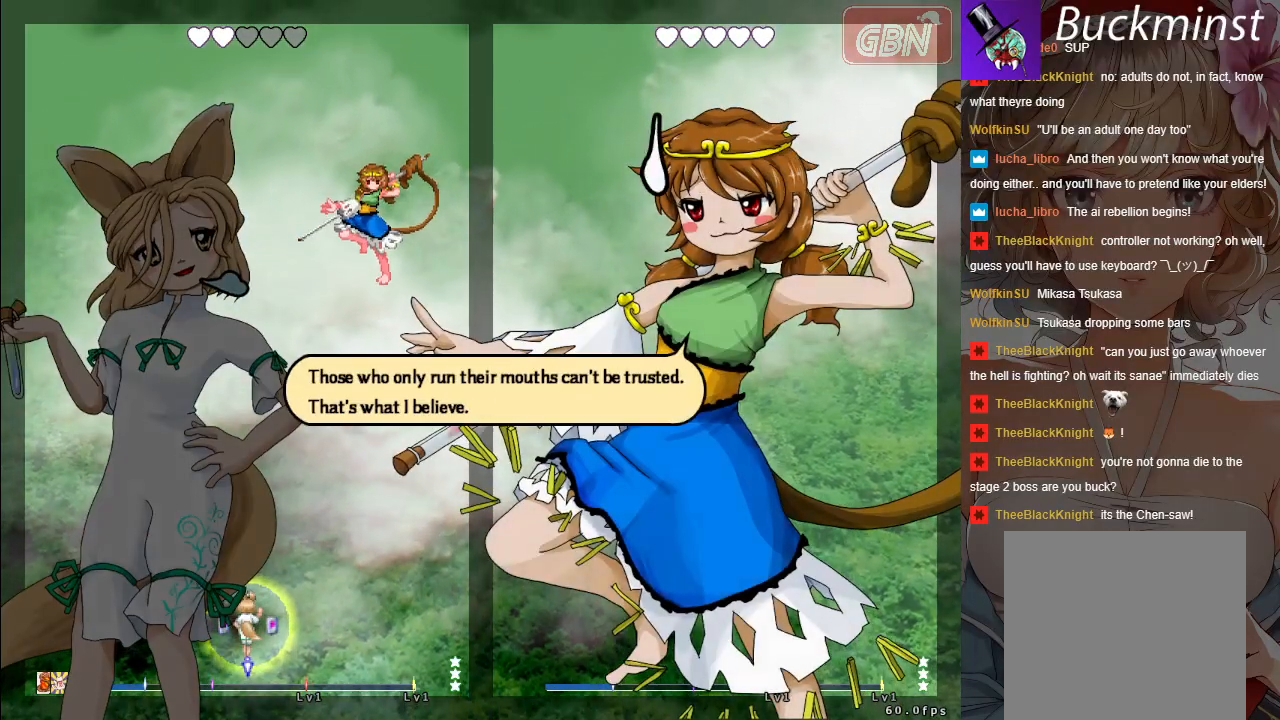
{"buttons": [], "left_stick": "center", "events": [[200, "A", "down"], [267, "A", "up"], [383, "A", "down"], [467, "A", "up"]]}
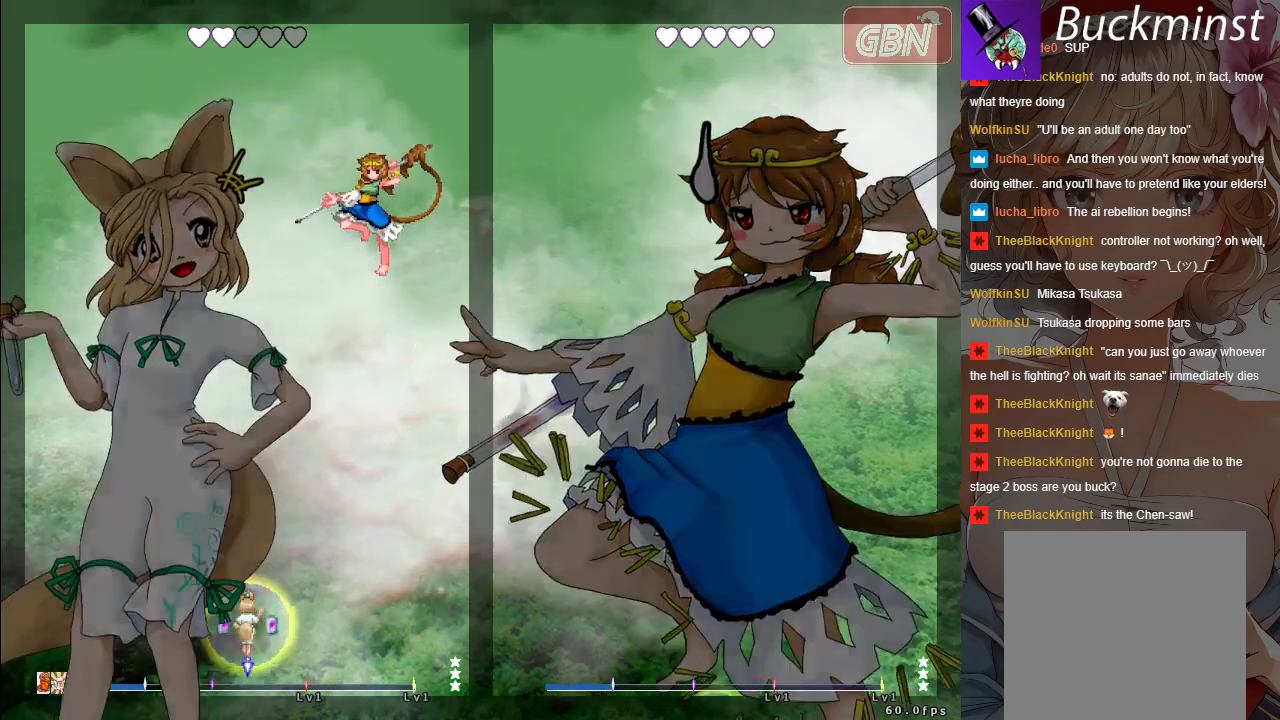
{"buttons": [], "left_stick": "center", "events": [[67, "A", "down"], [150, "A", "up"]]}
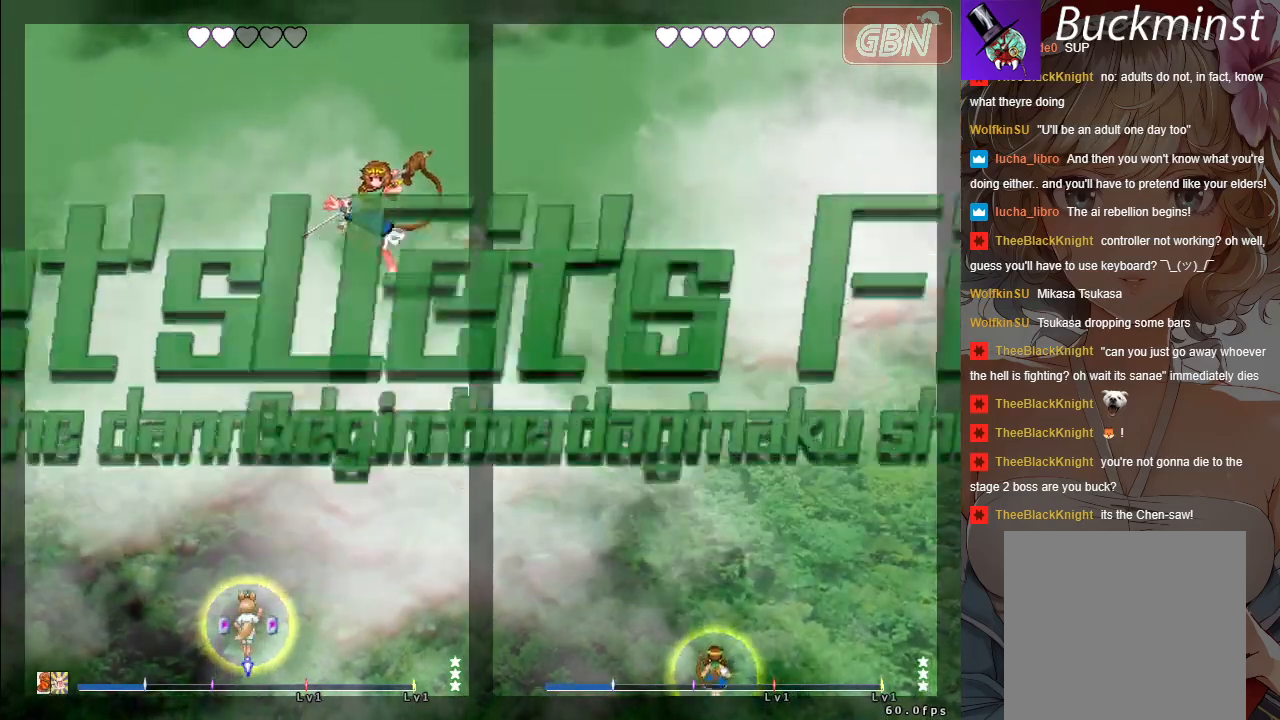
{"buttons": ["A"], "left_stick": "center", "events": [[50, "left_stick", "up"], [217, "A", "down"], [250, "left_stick", "right"], [500, "left_stick", "center"]]}
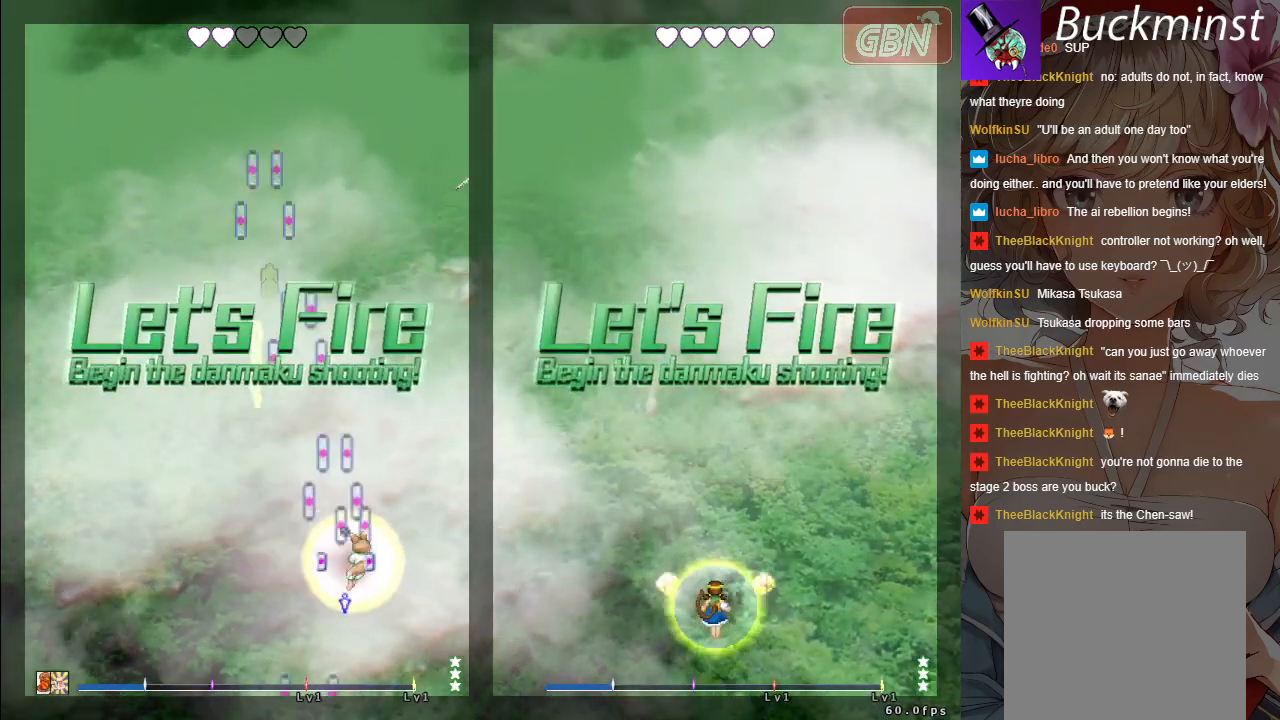
{"buttons": [], "left_stick": "center", "events": [[50, "left_stick", "up-left"], [150, "left_stick", "left"], [367, "A", "up"], [450, "left_stick", "center"]]}
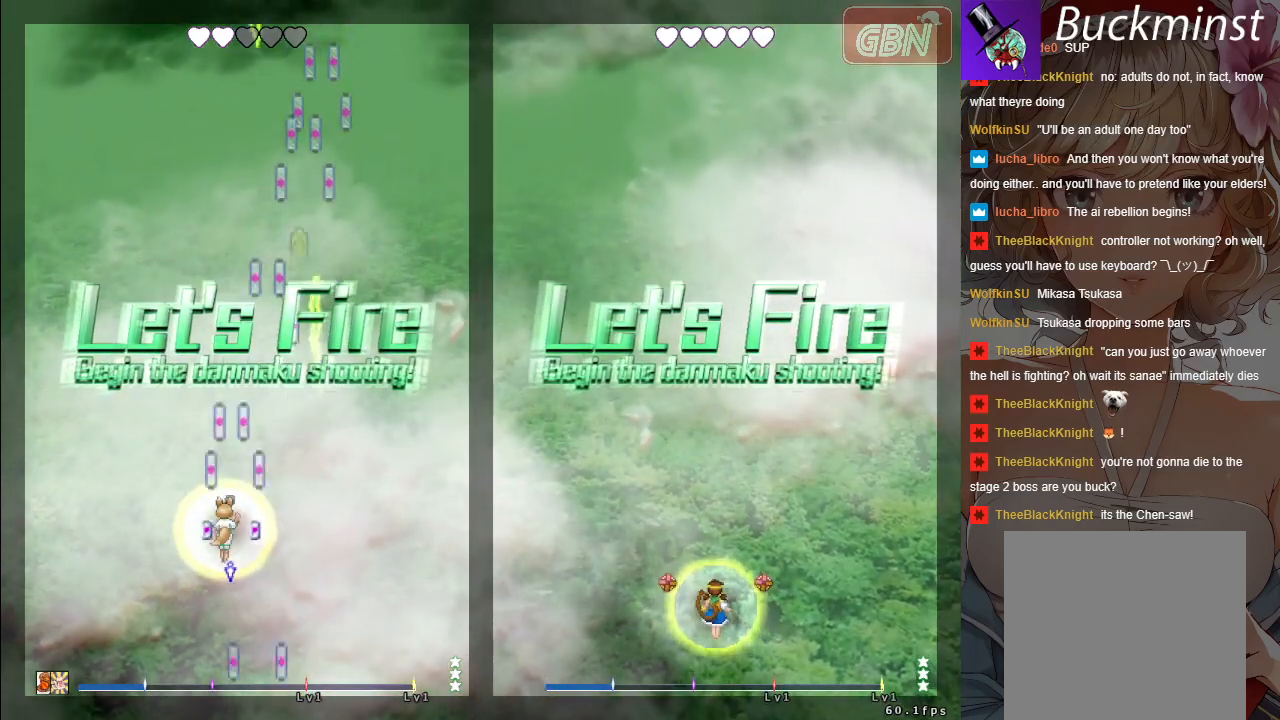
{"buttons": [], "left_stick": "center", "events": []}
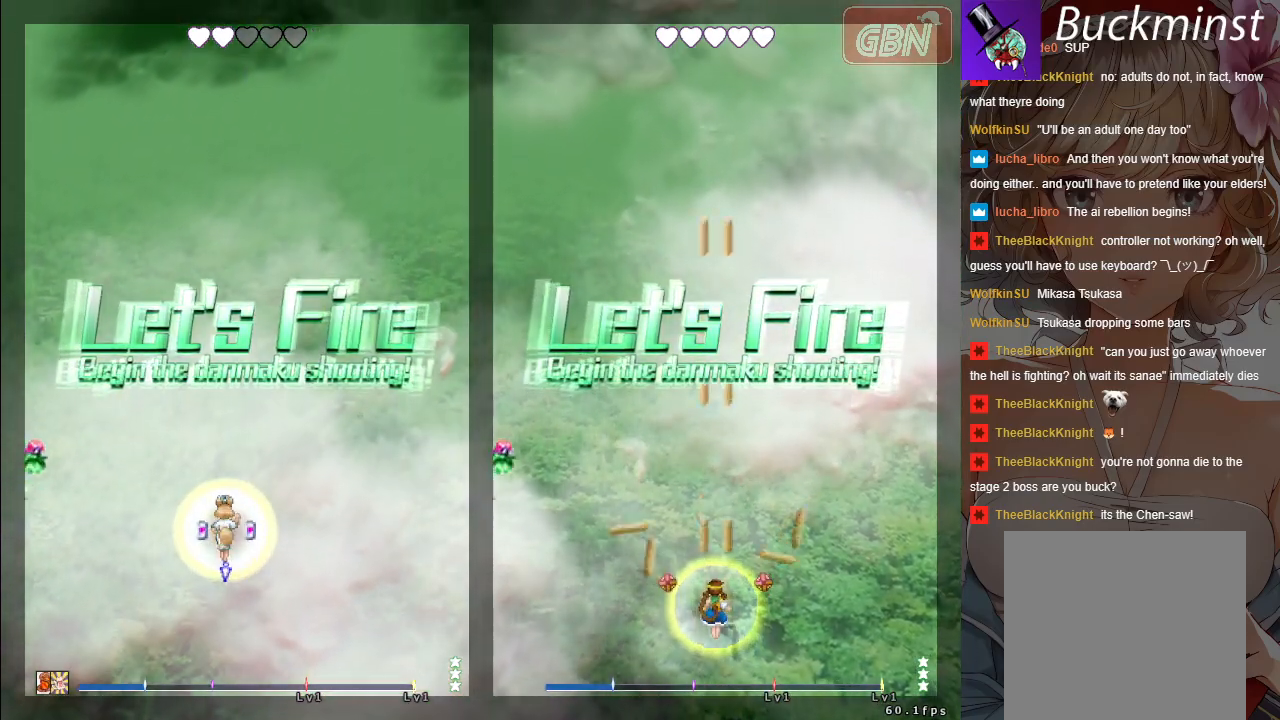
{"buttons": [], "left_stick": "center", "events": []}
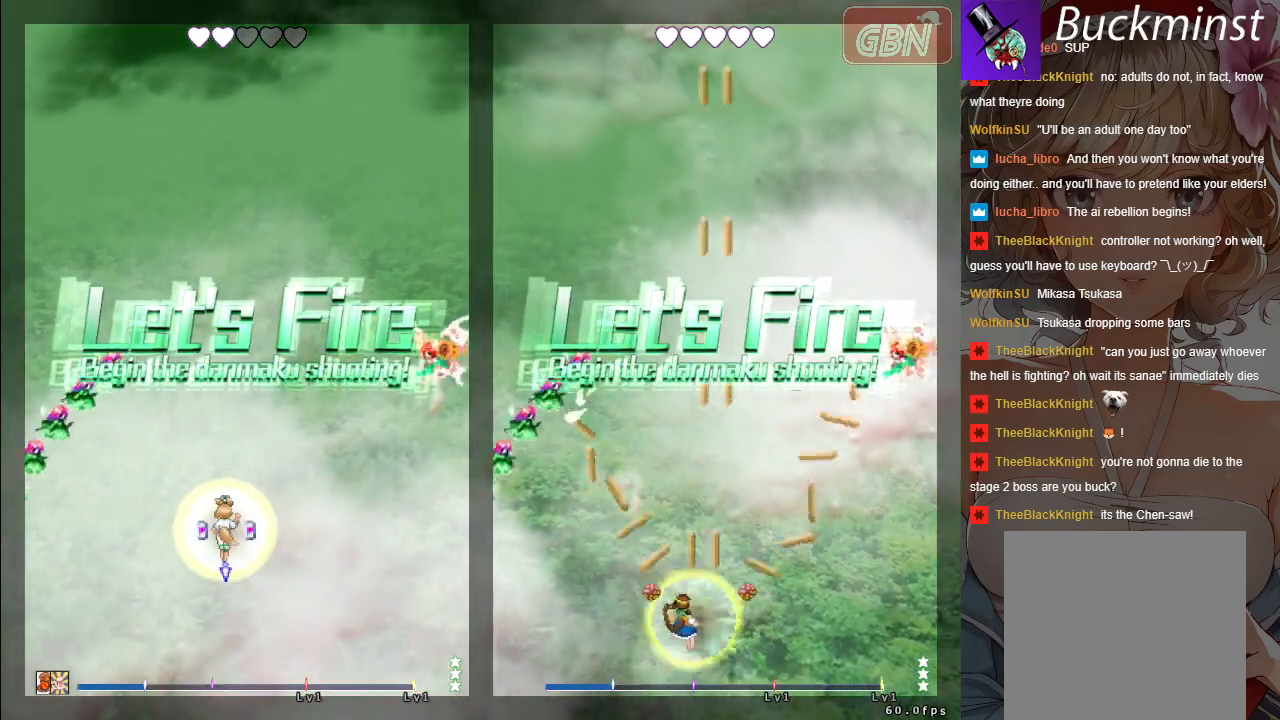
{"buttons": ["A"], "left_stick": "center", "events": [[150, "A", "down"]]}
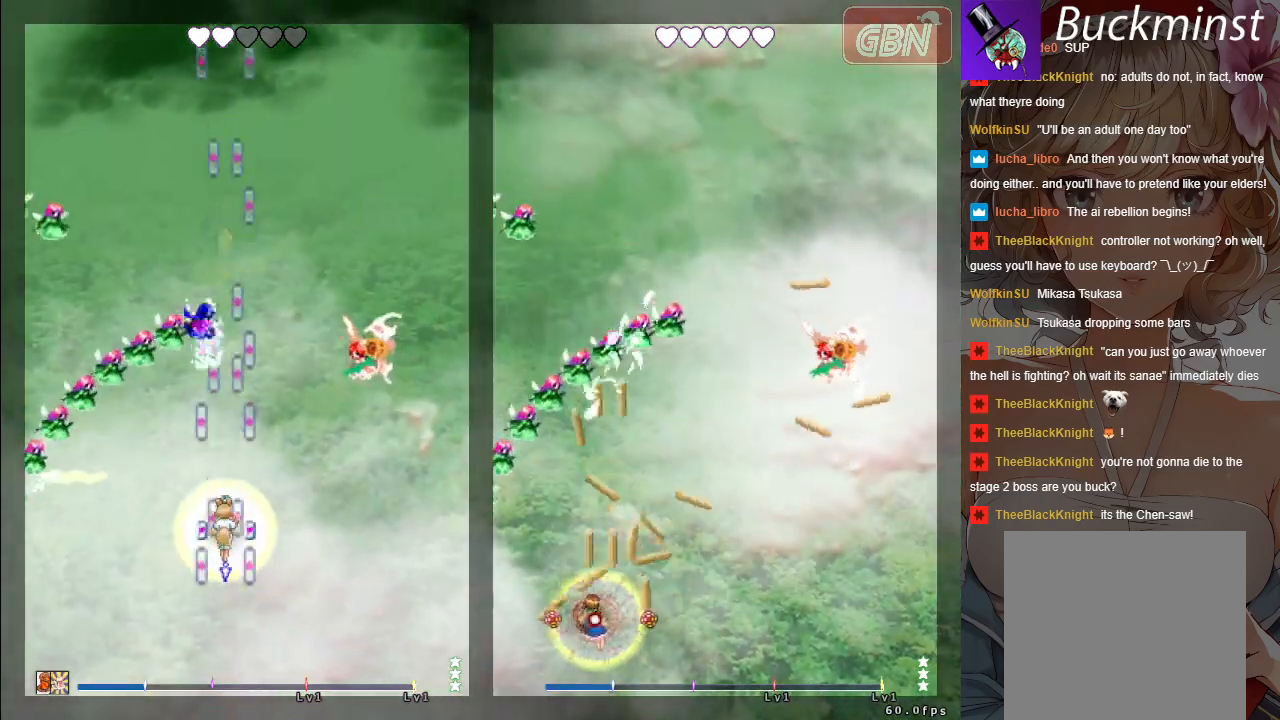
{"buttons": ["A"], "left_stick": "center", "events": []}
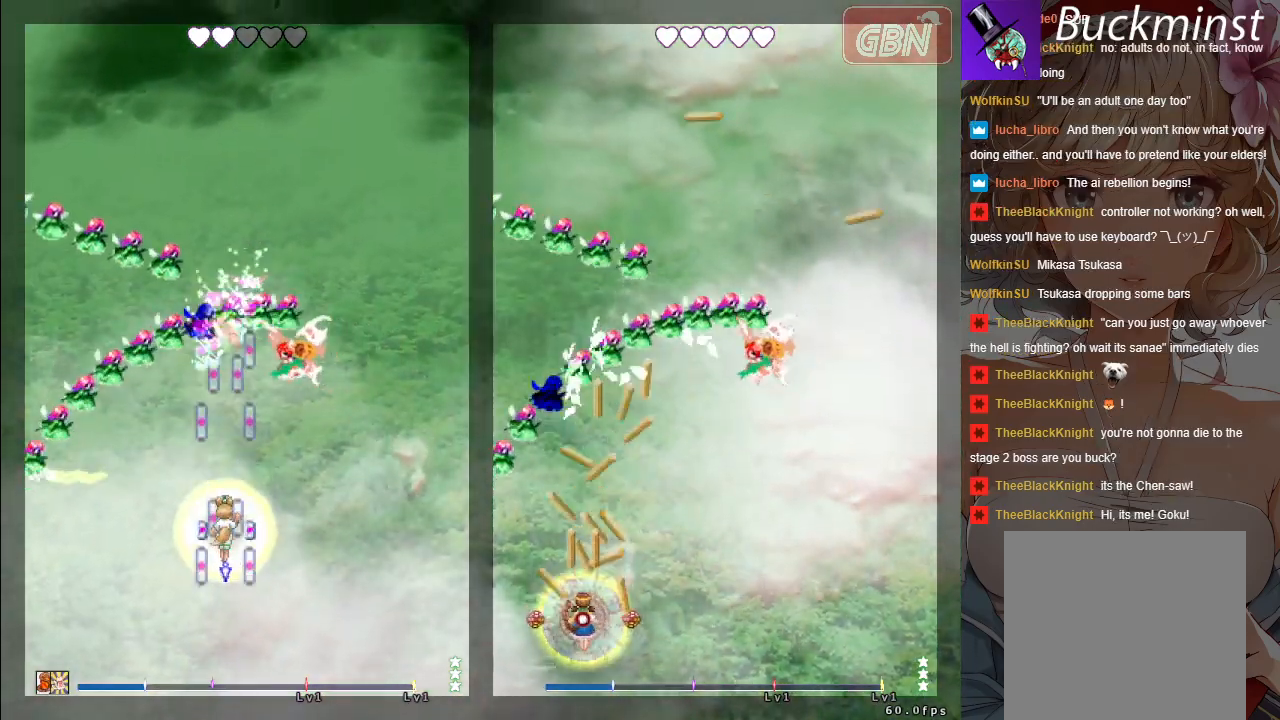
{"buttons": ["A"], "left_stick": "down-right", "events": [[483, "left_stick", "down-right"]]}
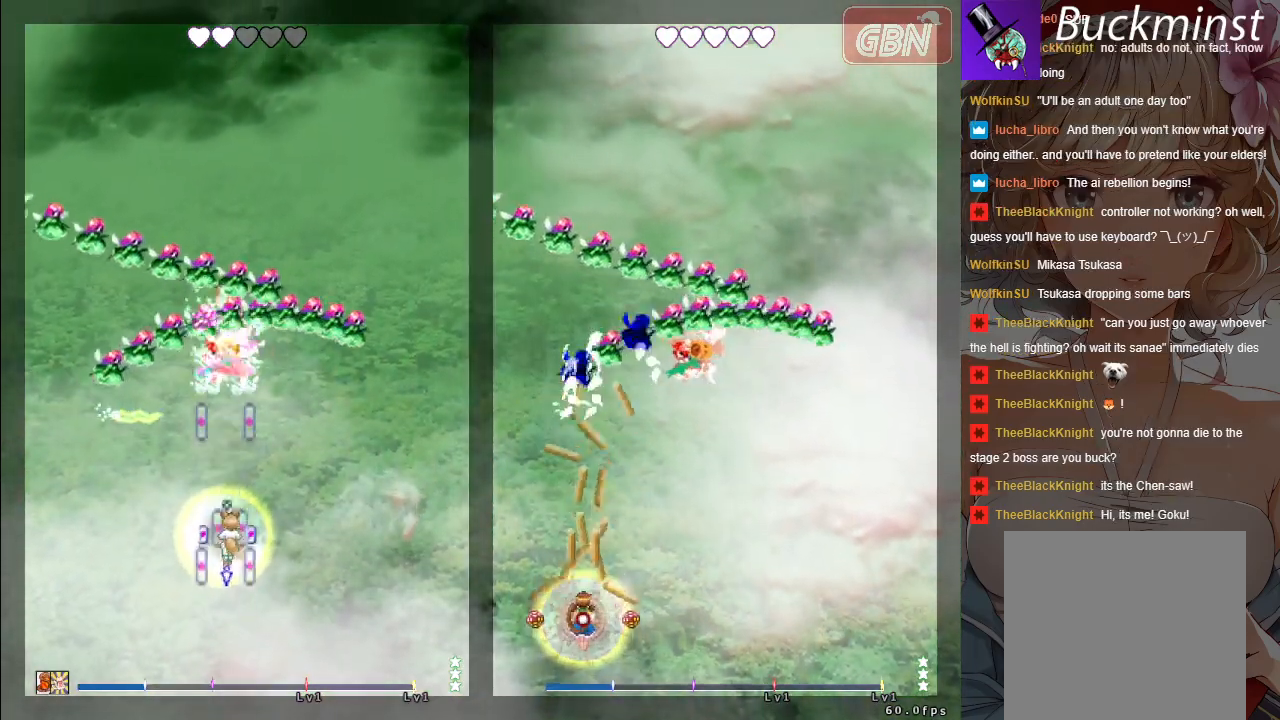
{"buttons": ["A", "X"], "left_stick": "left", "events": [[183, "left_stick", "center"], [250, "left_stick", "up-left"], [317, "X", "down"], [350, "left_stick", "left"]]}
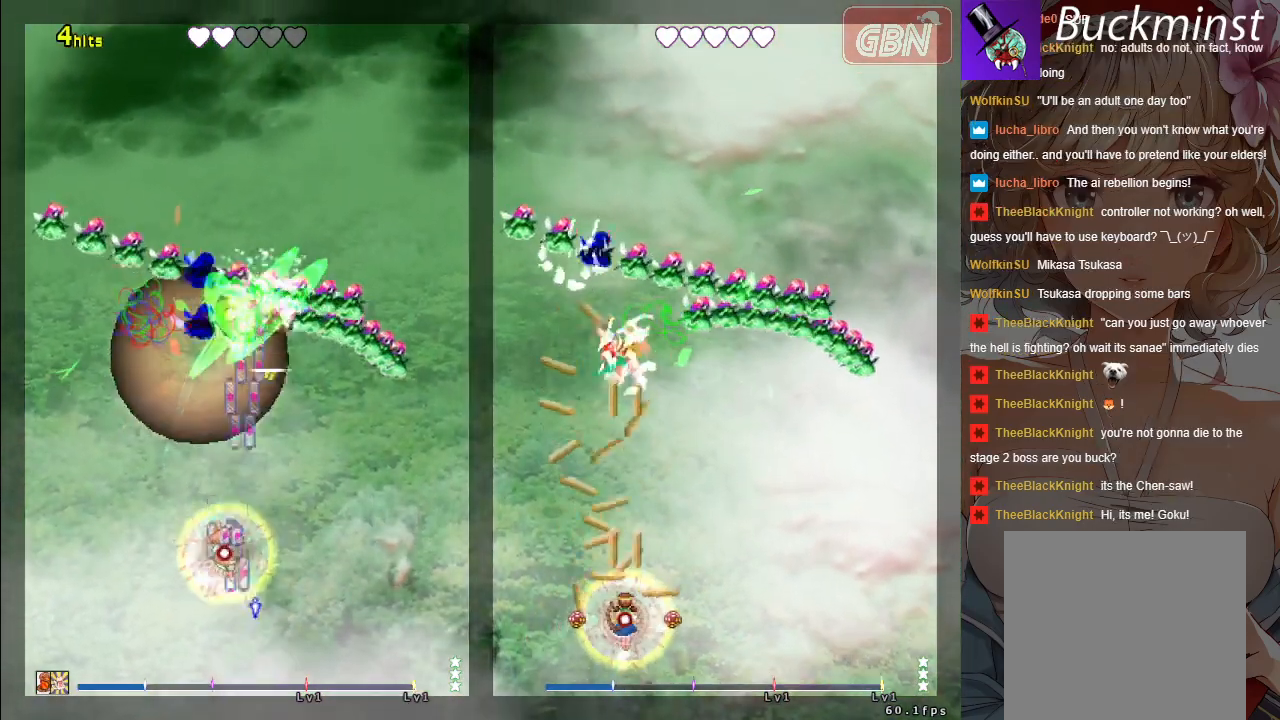
{"buttons": ["A"], "left_stick": "right", "events": [[200, "X", "up"], [383, "left_stick", "right"]]}
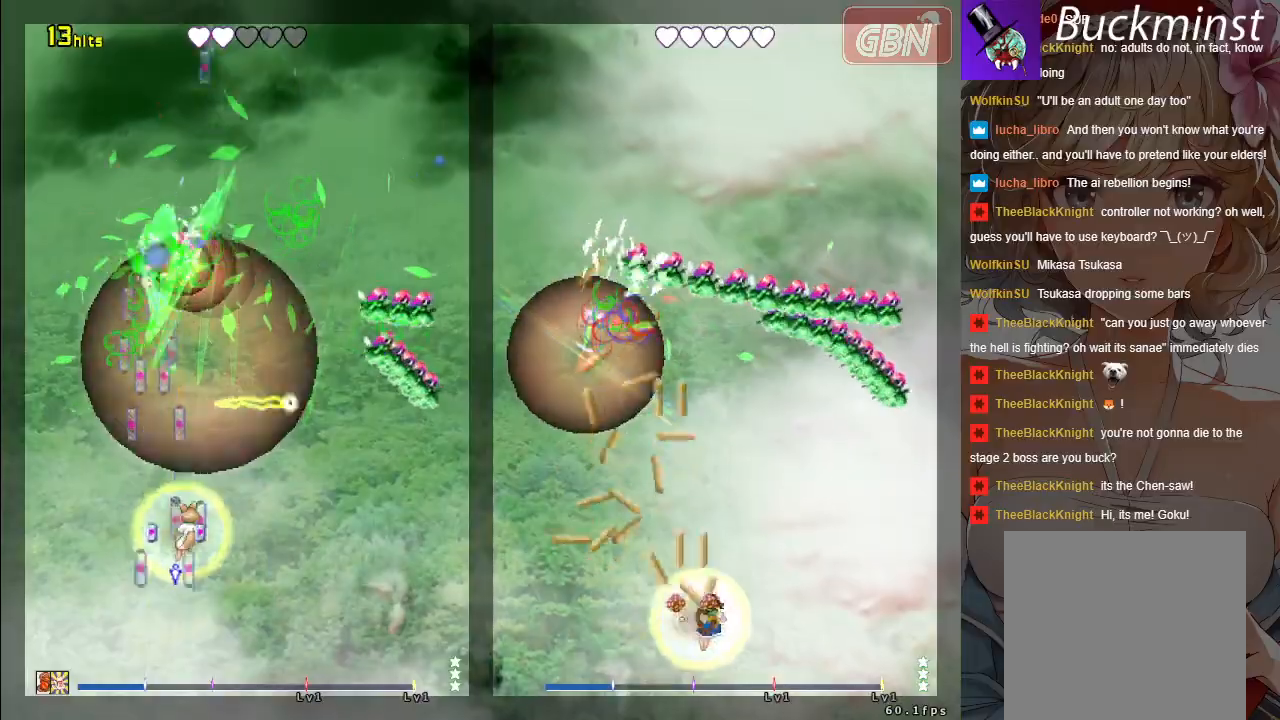
{"buttons": ["A", "X"], "left_stick": "right", "events": [[483, "X", "down"]]}
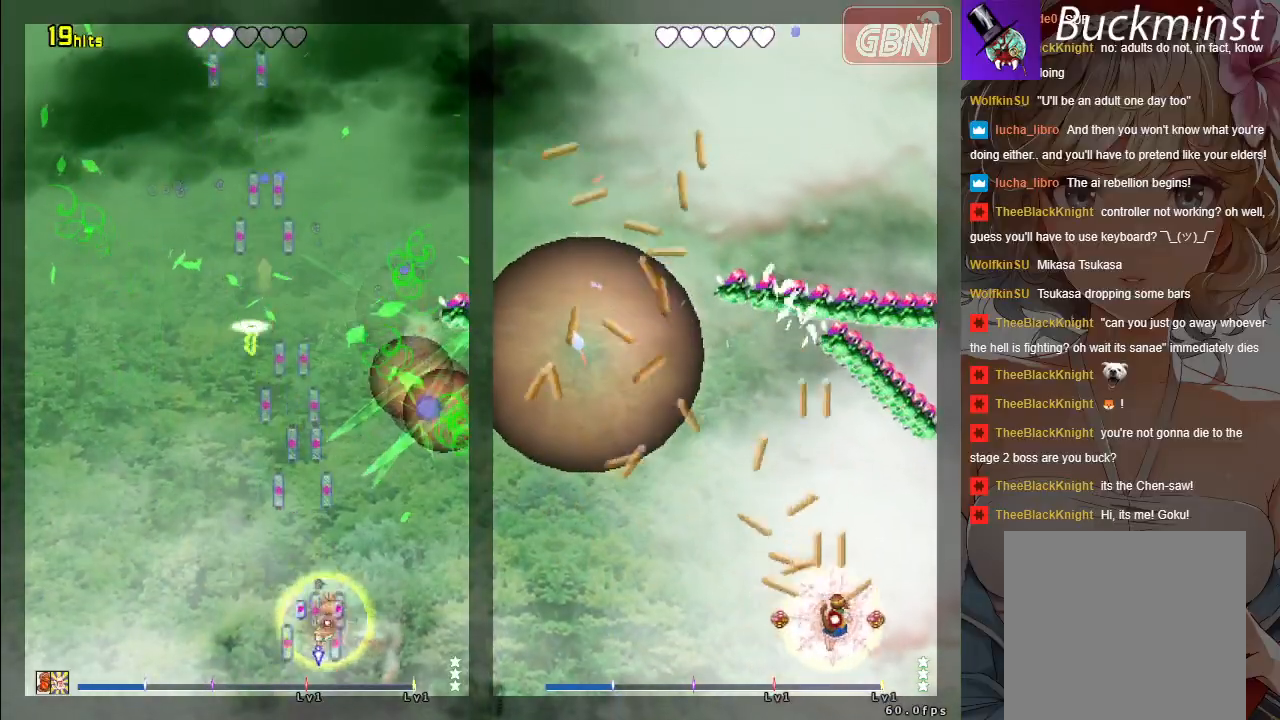
{"buttons": ["A"], "left_stick": "left", "events": [[350, "left_stick", "up-left"], [450, "X", "up"], [467, "left_stick", "left"]]}
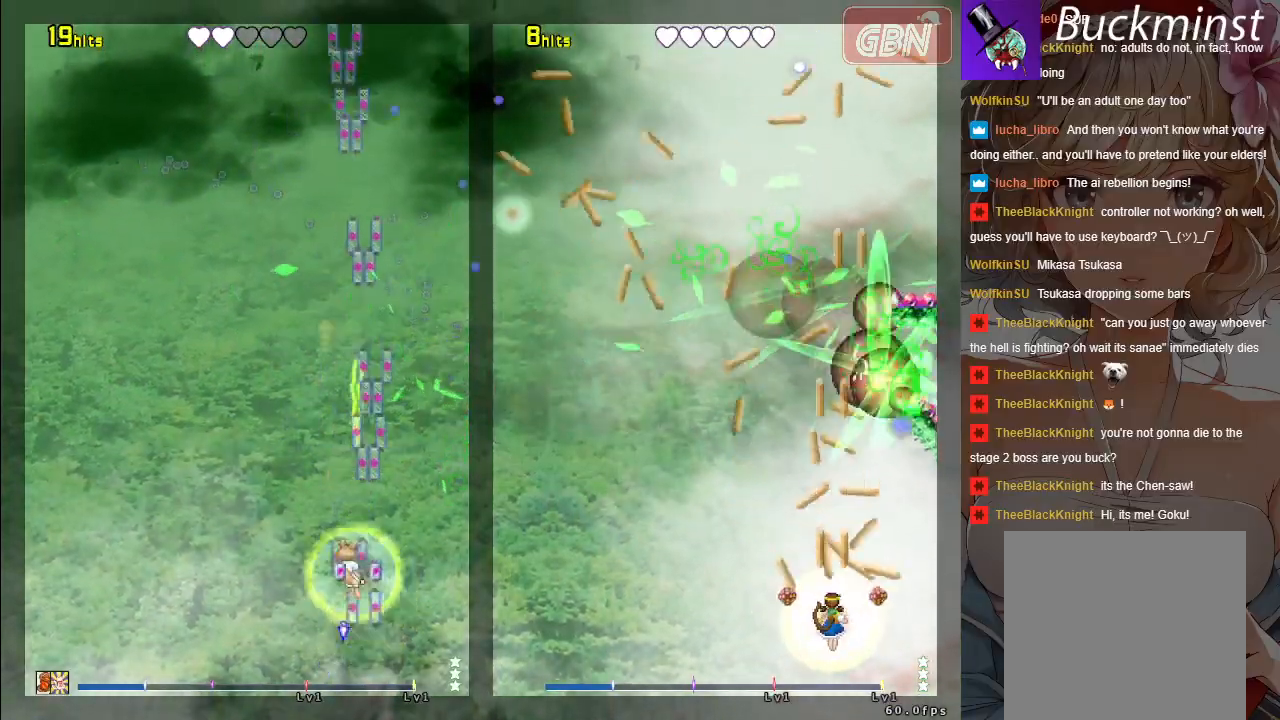
{"buttons": ["A"], "left_stick": "up-right", "events": [[200, "left_stick", "up-left"], [433, "left_stick", "up-right"]]}
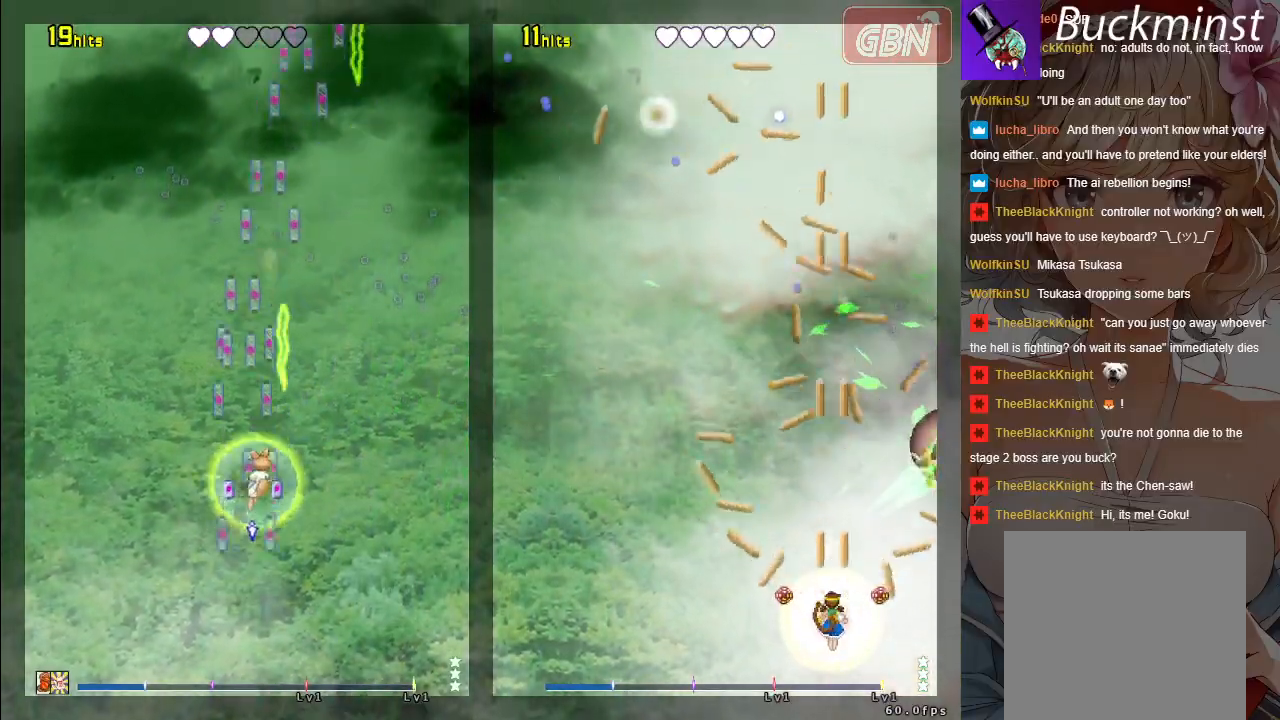
{"buttons": ["A"], "left_stick": "center", "events": [[33, "left_stick", "center"]]}
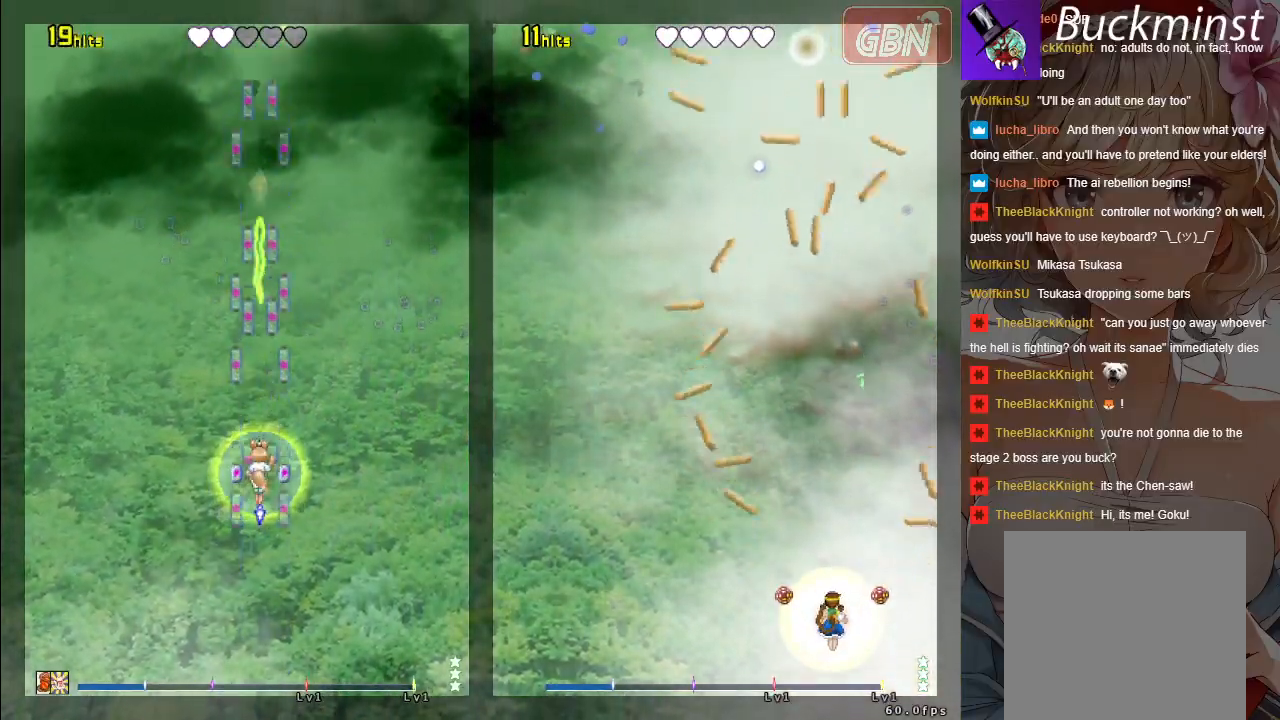
{"buttons": ["A"], "left_stick": "center", "events": []}
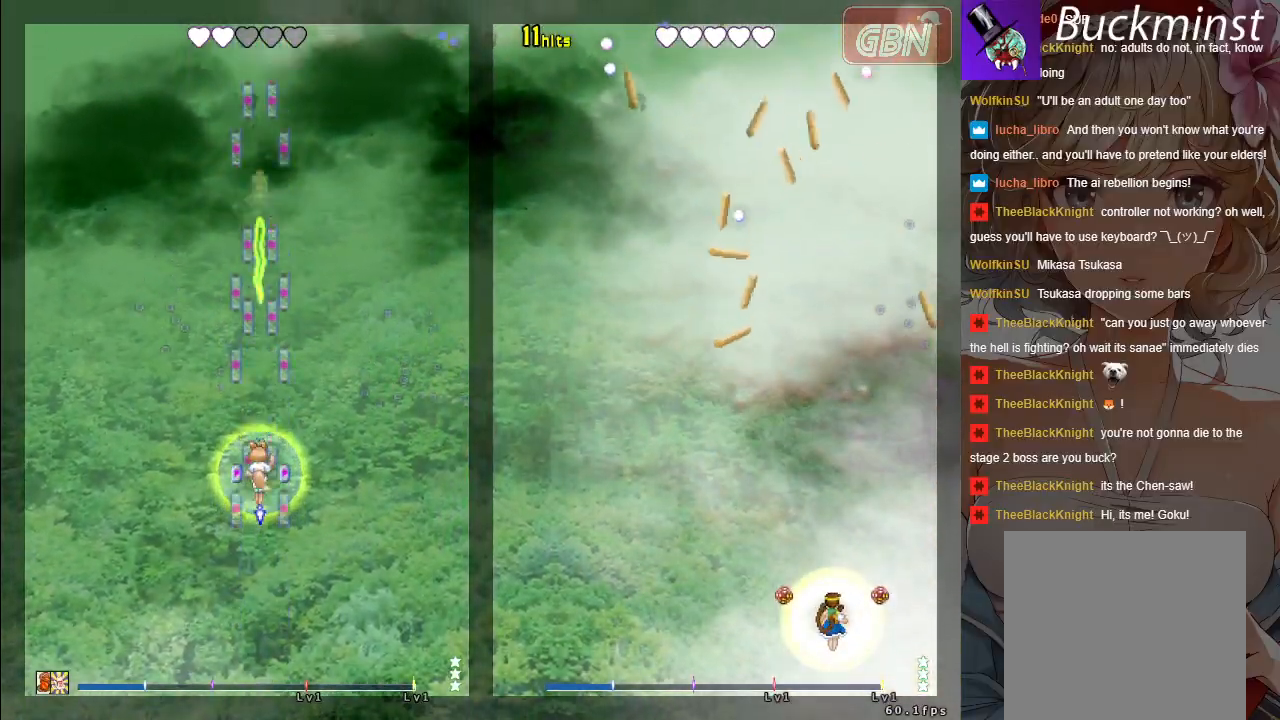
{"buttons": ["A"], "left_stick": "center", "events": []}
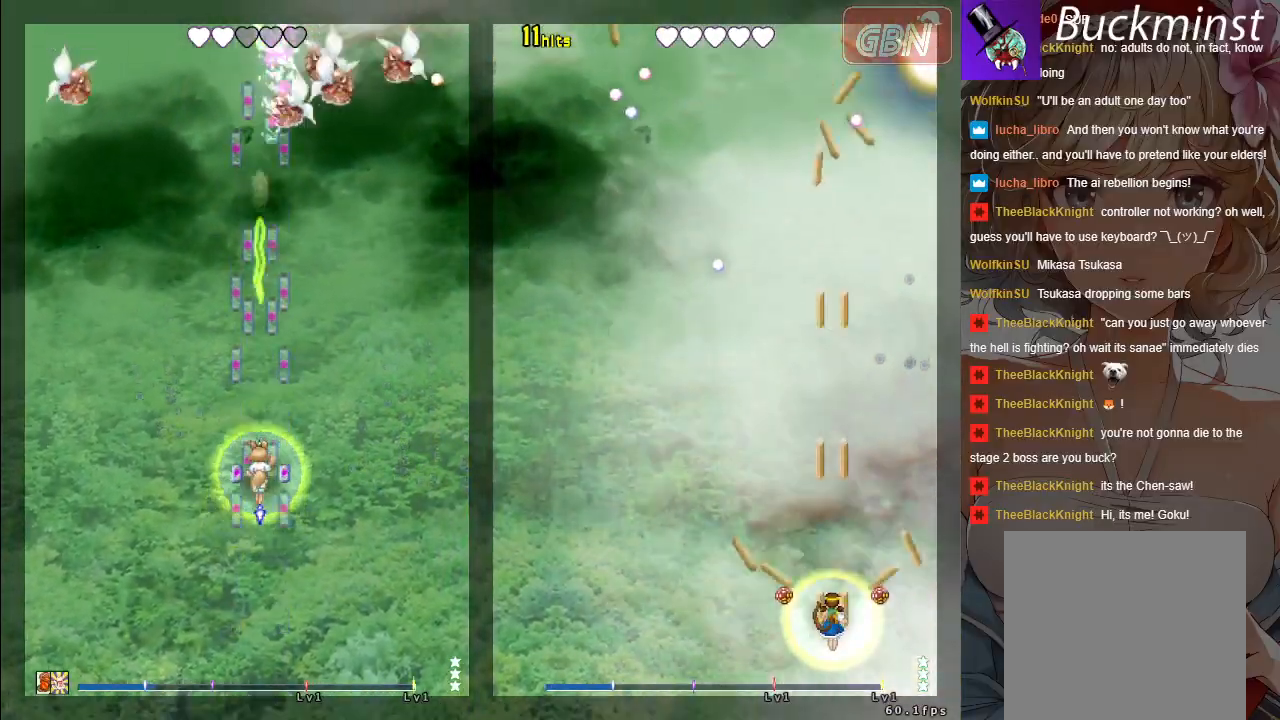
{"buttons": ["A", "X"], "left_stick": "left", "events": [[233, "left_stick", "left"], [417, "X", "down"]]}
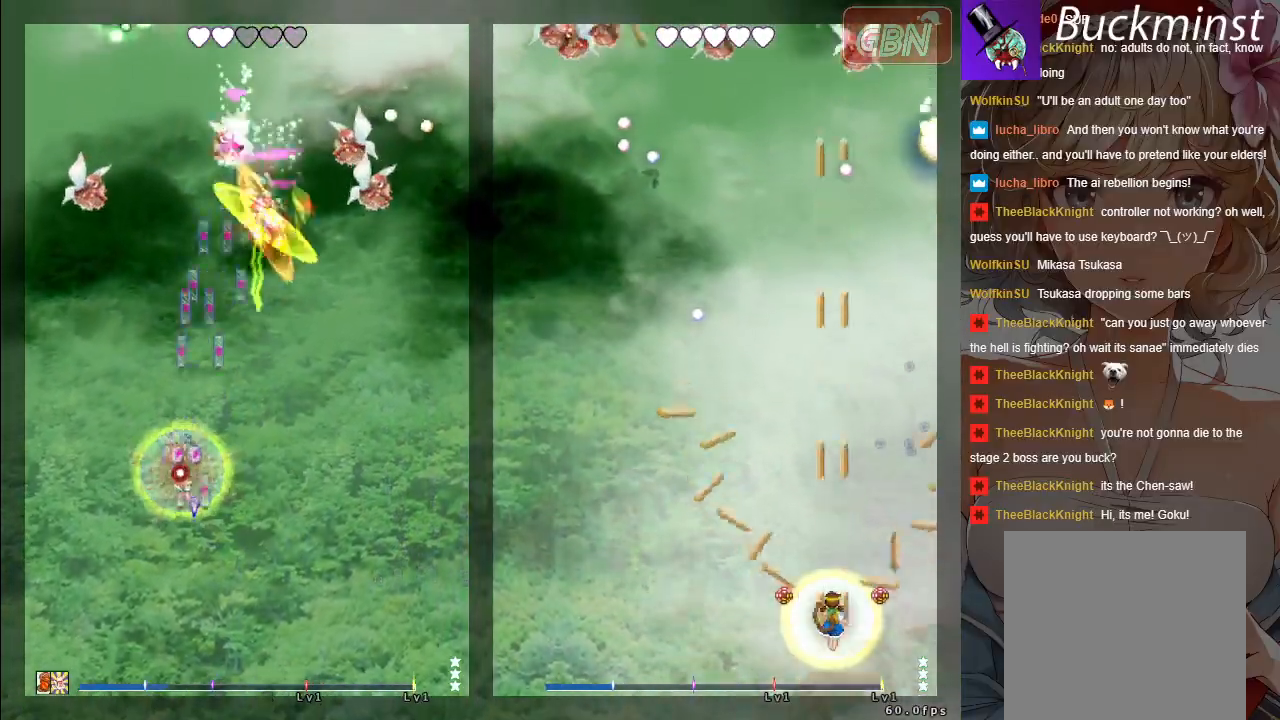
{"buttons": ["A", "X"], "left_stick": "left", "events": []}
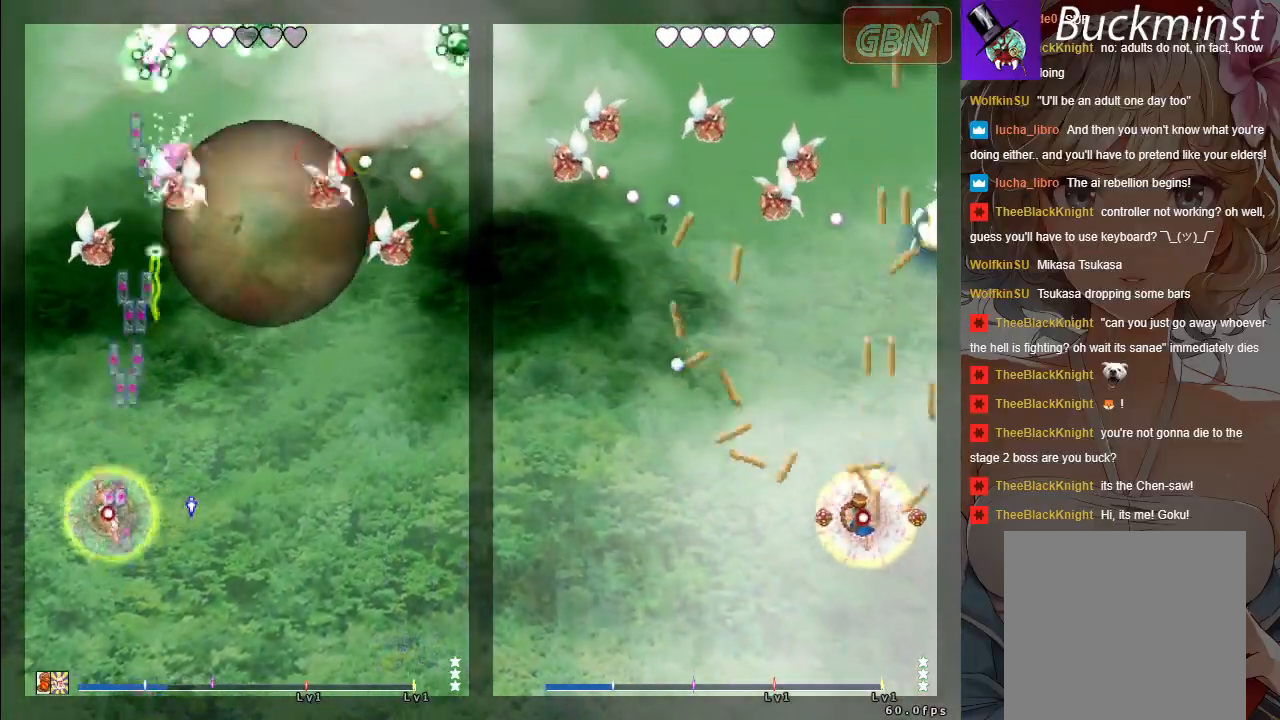
{"buttons": ["A", "X"], "left_stick": "right", "events": [[33, "left_stick", "up-left"], [267, "left_stick", "right"]]}
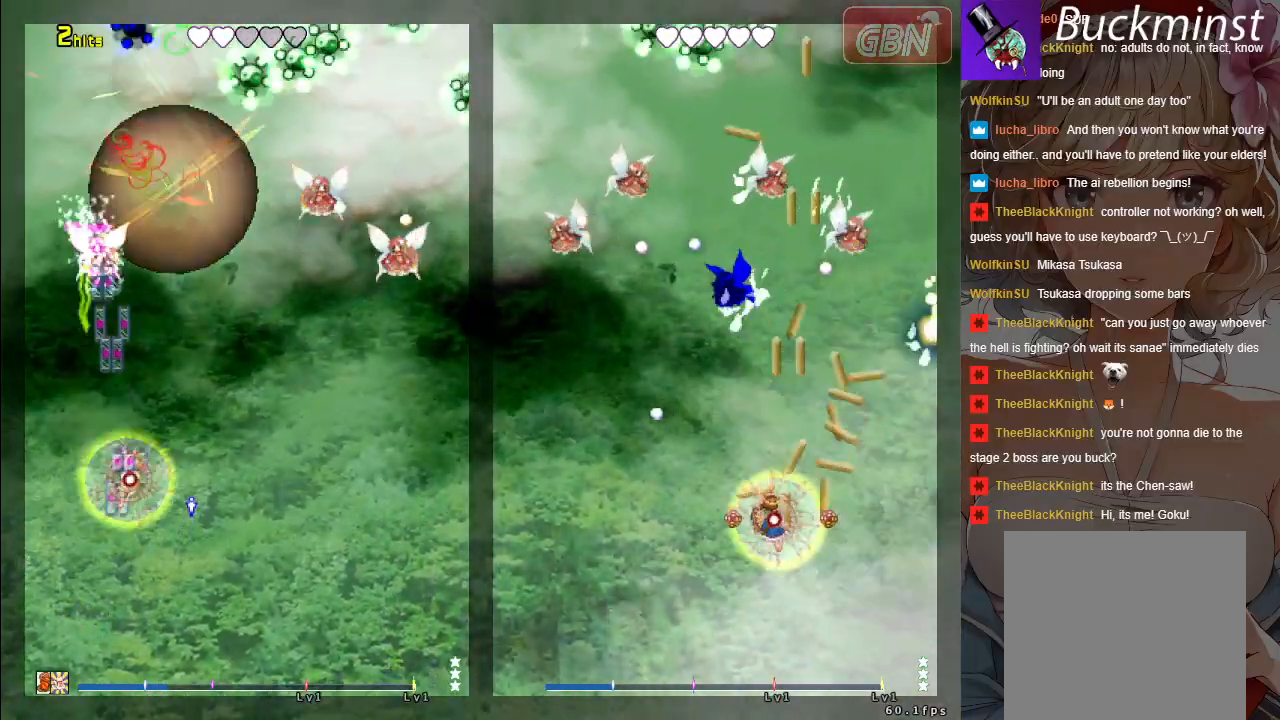
{"buttons": ["A", "X"], "left_stick": "right", "events": [[100, "X", "up"], [500, "X", "down"]]}
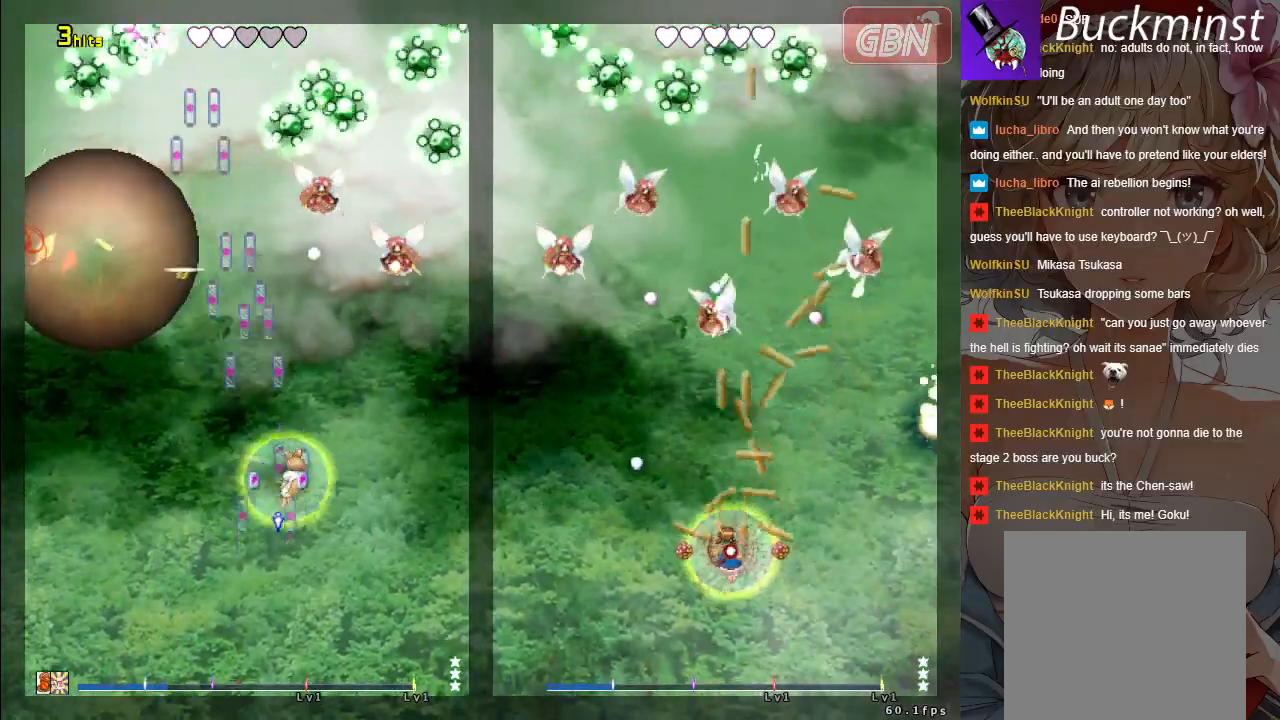
{"buttons": ["A", "X"], "left_stick": "down-right", "events": [[367, "left_stick", "down-right"]]}
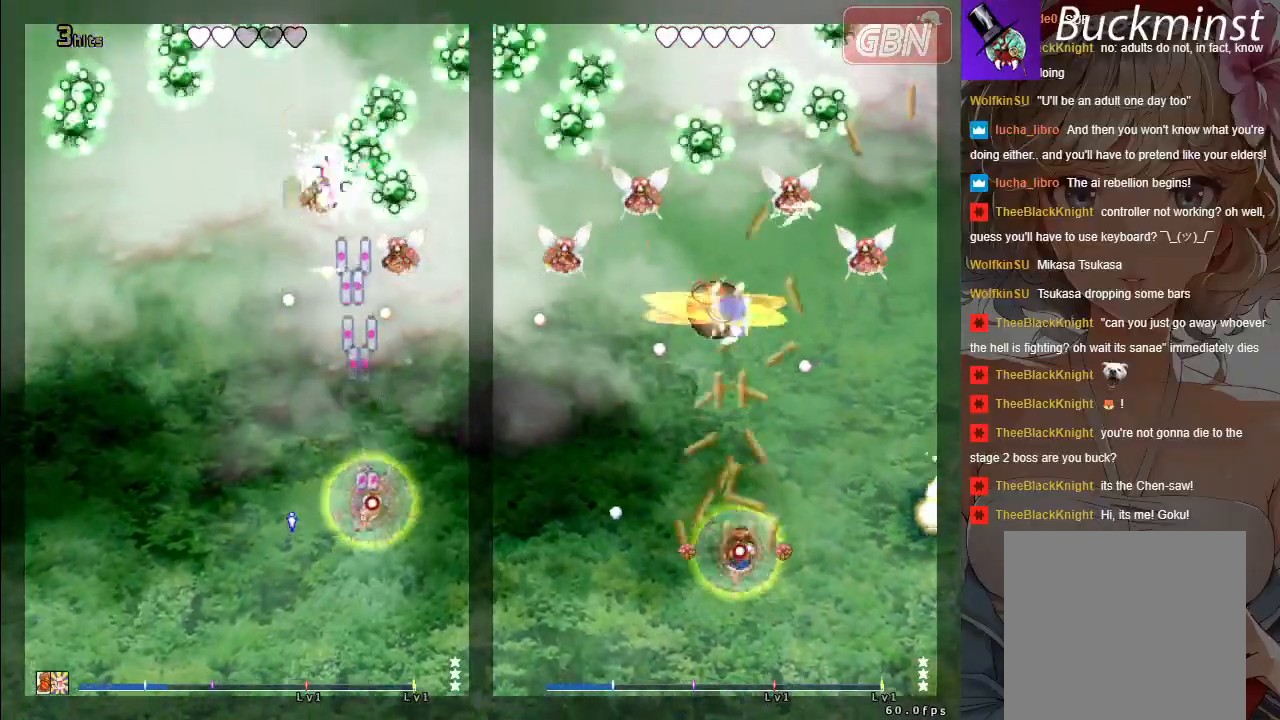
{"buttons": ["A", "X"], "left_stick": "left", "events": [[217, "left_stick", "center"], [450, "left_stick", "left"]]}
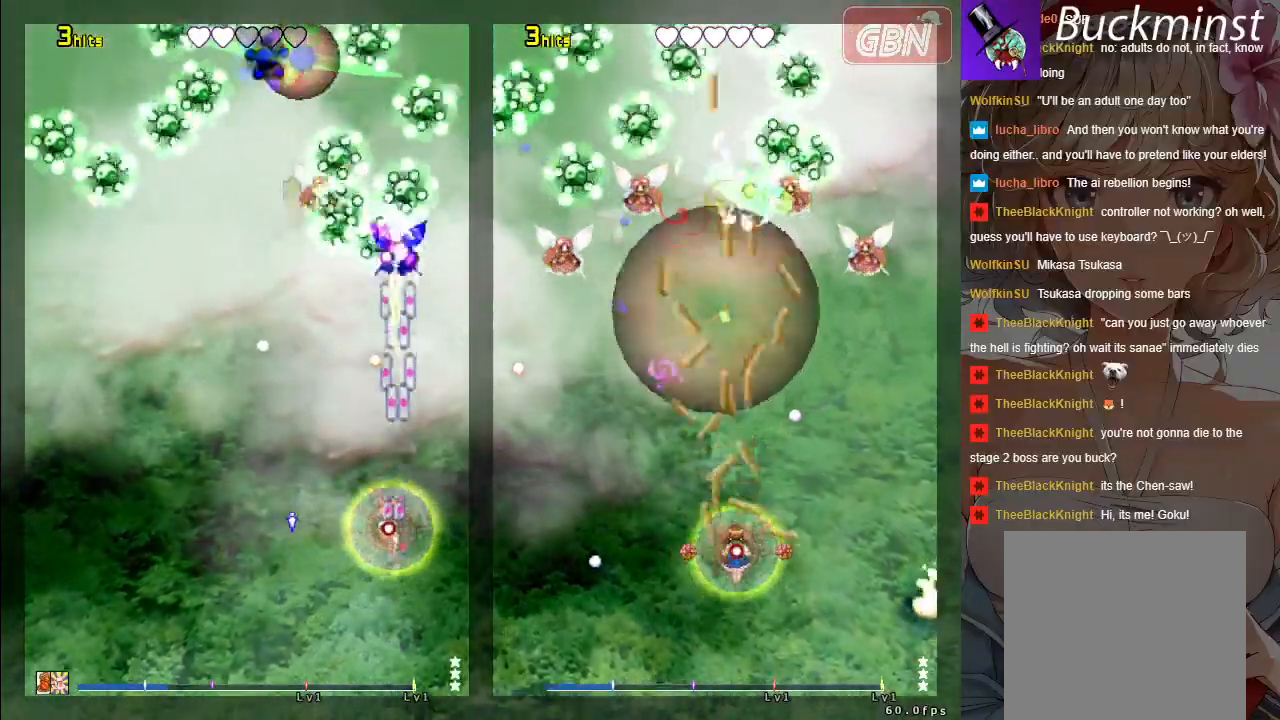
{"buttons": ["A", "X"], "left_stick": "up-right", "events": [[417, "left_stick", "up-right"]]}